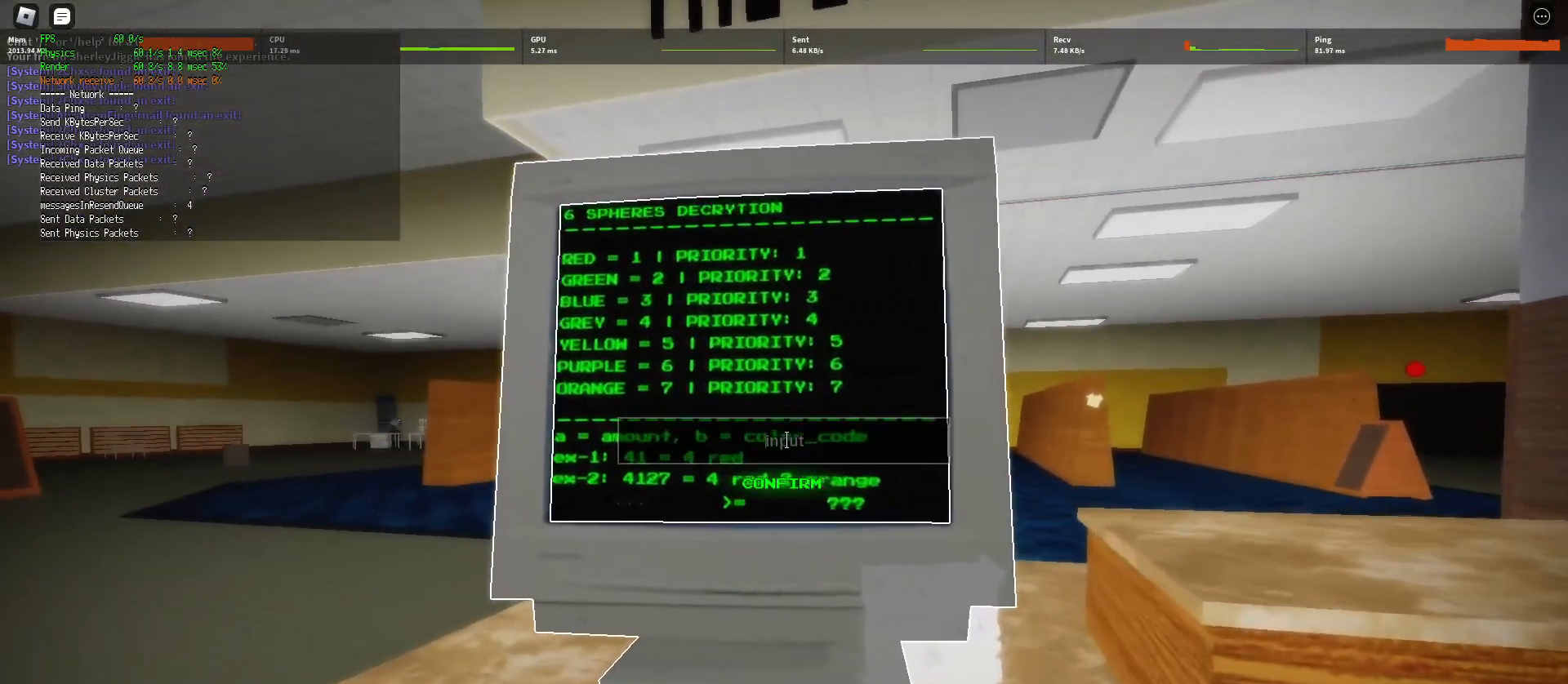
Gameplay with keyboard and mouse; each line is a JSON object with the keys and mouse buttons held at the frame after it. "events" lists presses ("down") and releases ("up") of "a", "ctrl", "d", "e", "q", "s", "shift", "space", "w", "mouse_left", "mouse_wheel", "mouse_right", "mouse_mb4" and "mouse_mb5" between this image and that frame as [ms after this image, input, new state], when the widget could be followed in between. "mouse_left", "mouse_wheel", "mouse_right", "mouse_mb4", "mouse_mb5" = the "left", "wheel", "right", "mb4", "mb5" buttons of the "mouse" list. No other keys are recorded. "wheel" means that the mouse wheel is clicked or scrolled. Mouse movement is not recorded.
{"keys": [], "mouse": [], "events": [[17, "mouse_left", "up"]]}
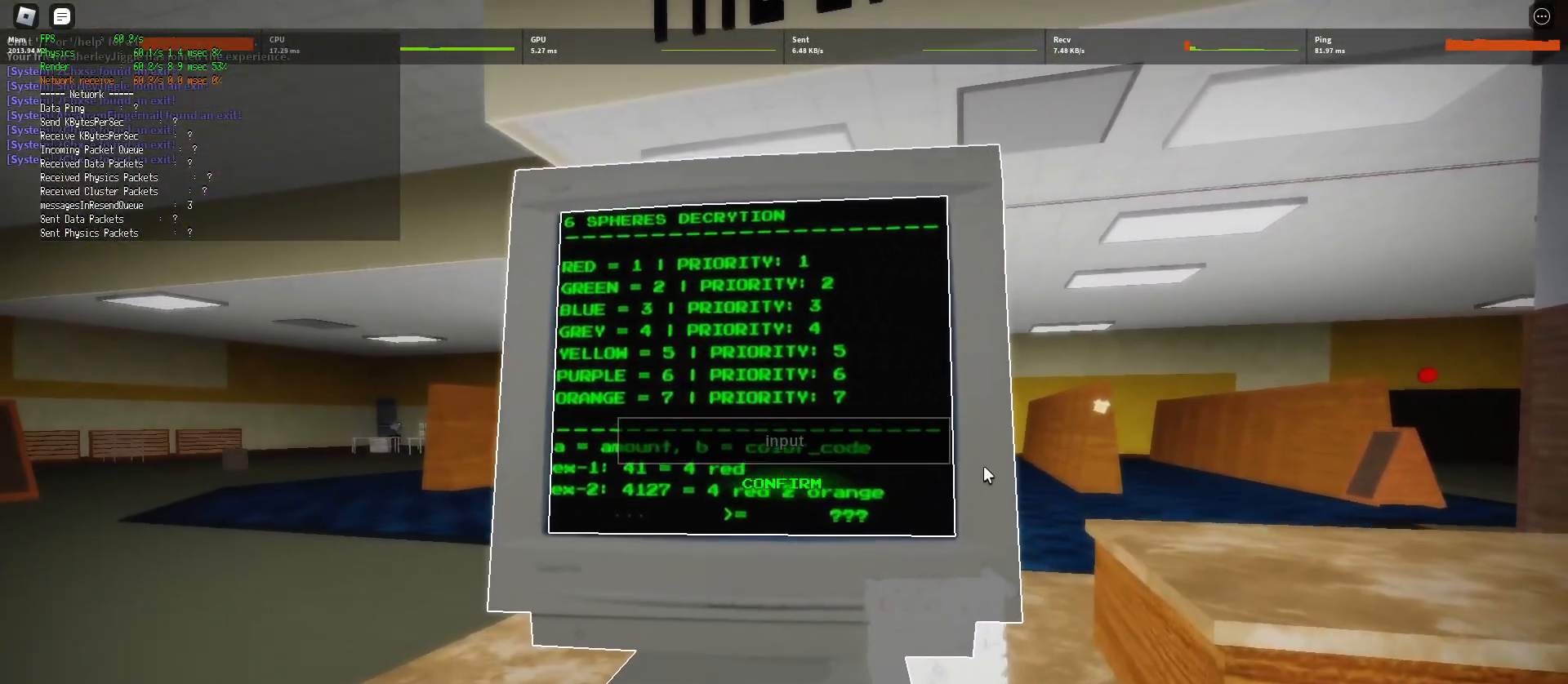
{"keys": [], "mouse": [], "events": []}
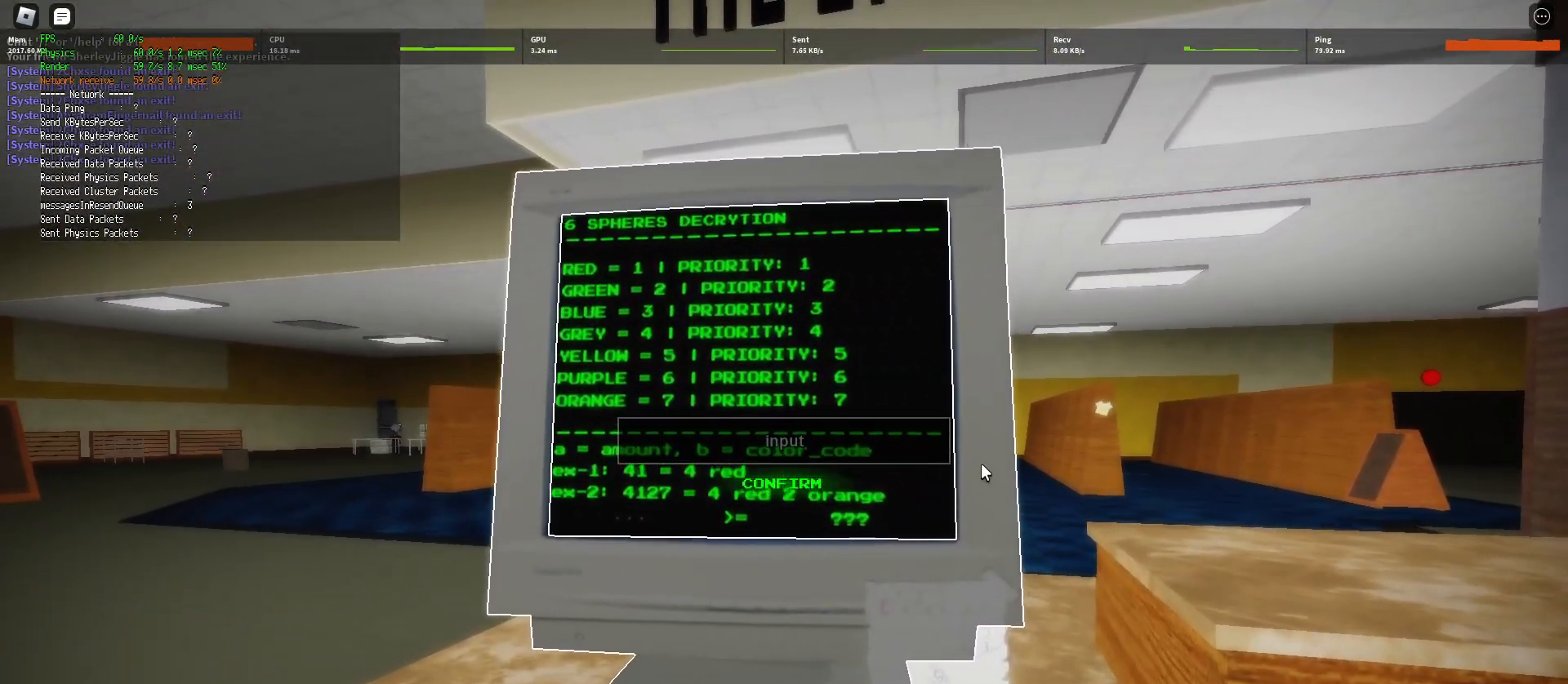
{"keys": [], "mouse": [], "events": []}
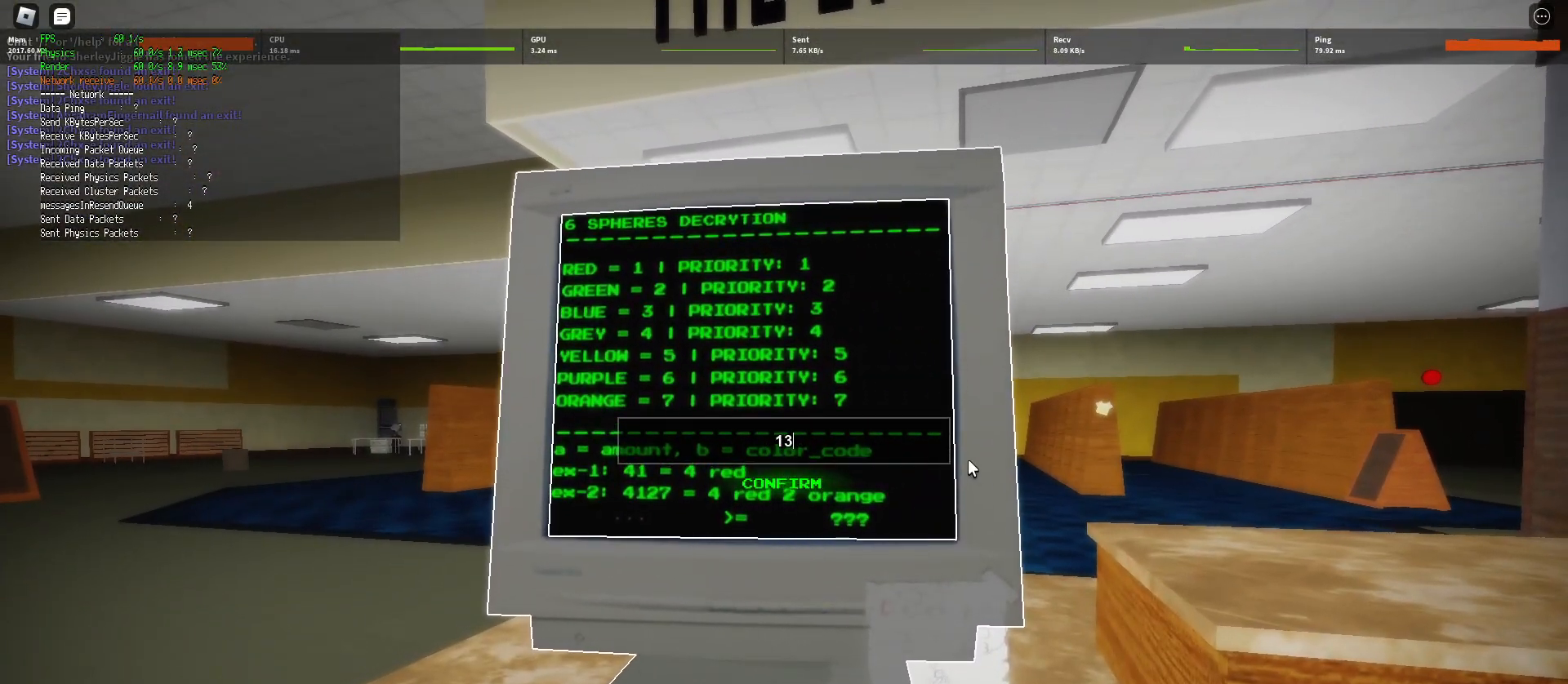
{"keys": [], "mouse": [], "events": []}
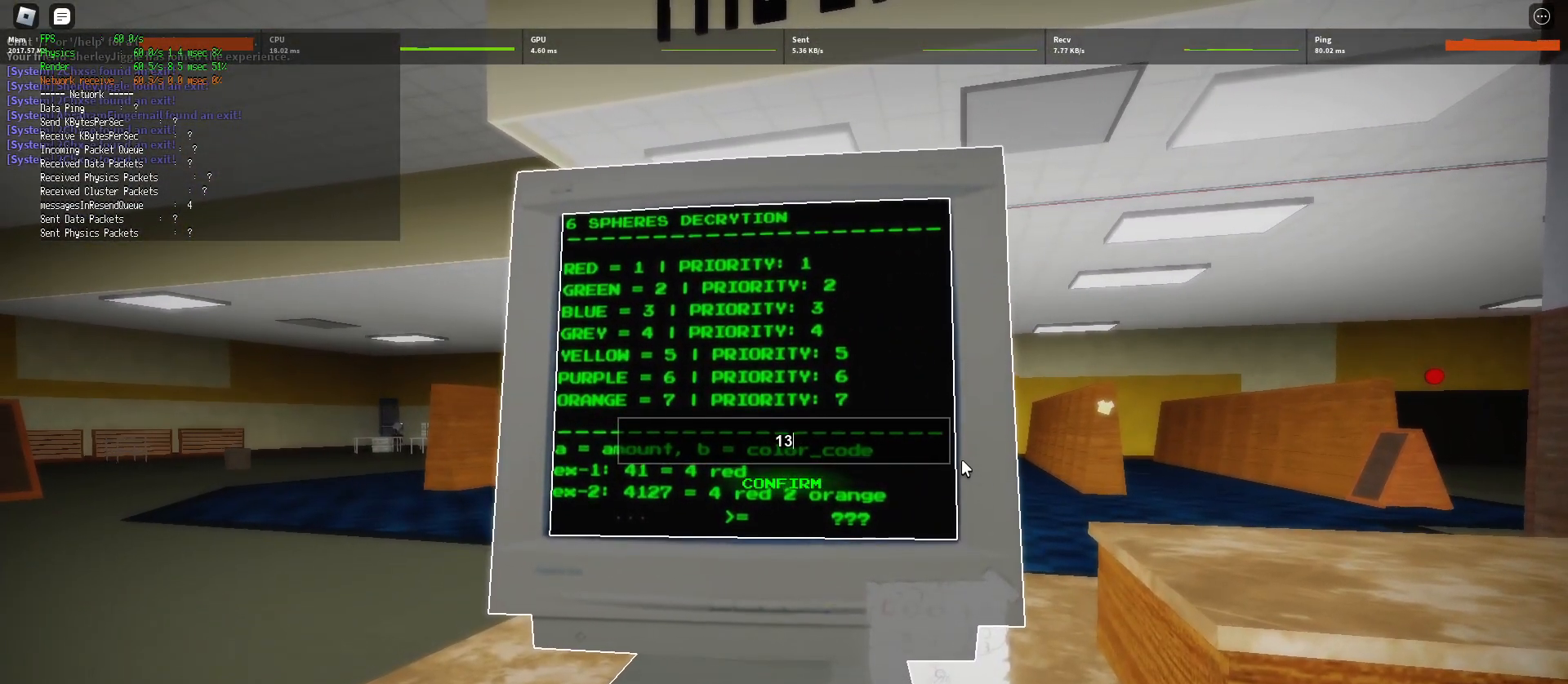
{"keys": [], "mouse": [], "events": []}
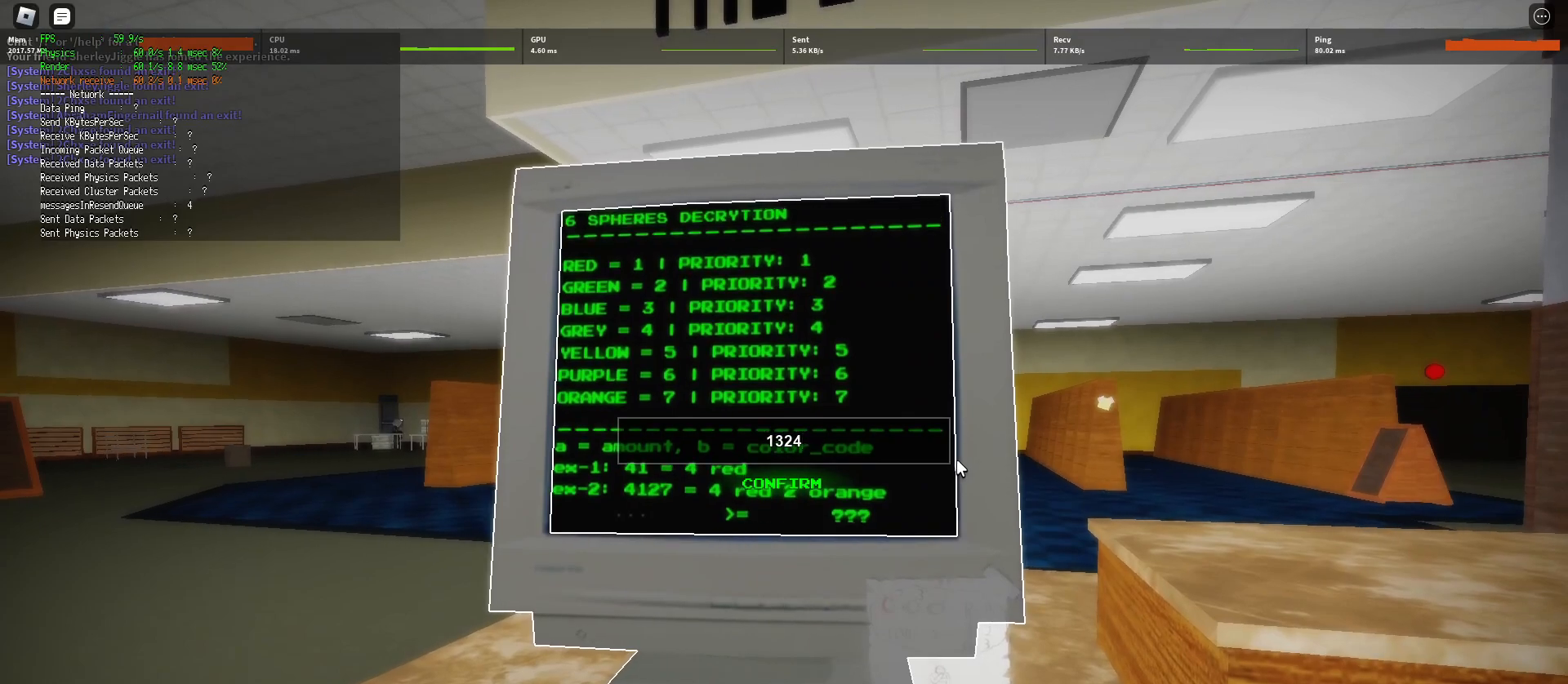
{"keys": [], "mouse": [], "events": []}
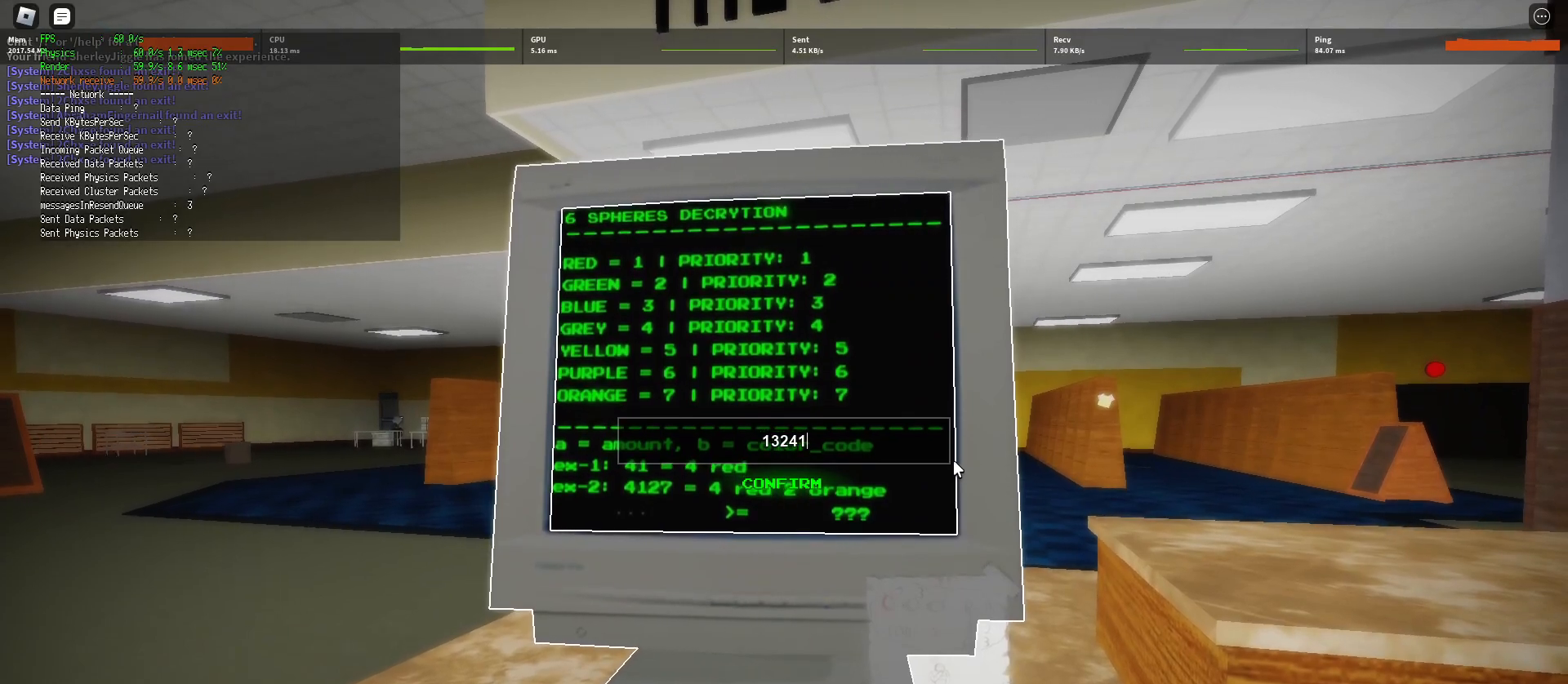
{"keys": [], "mouse": [], "events": []}
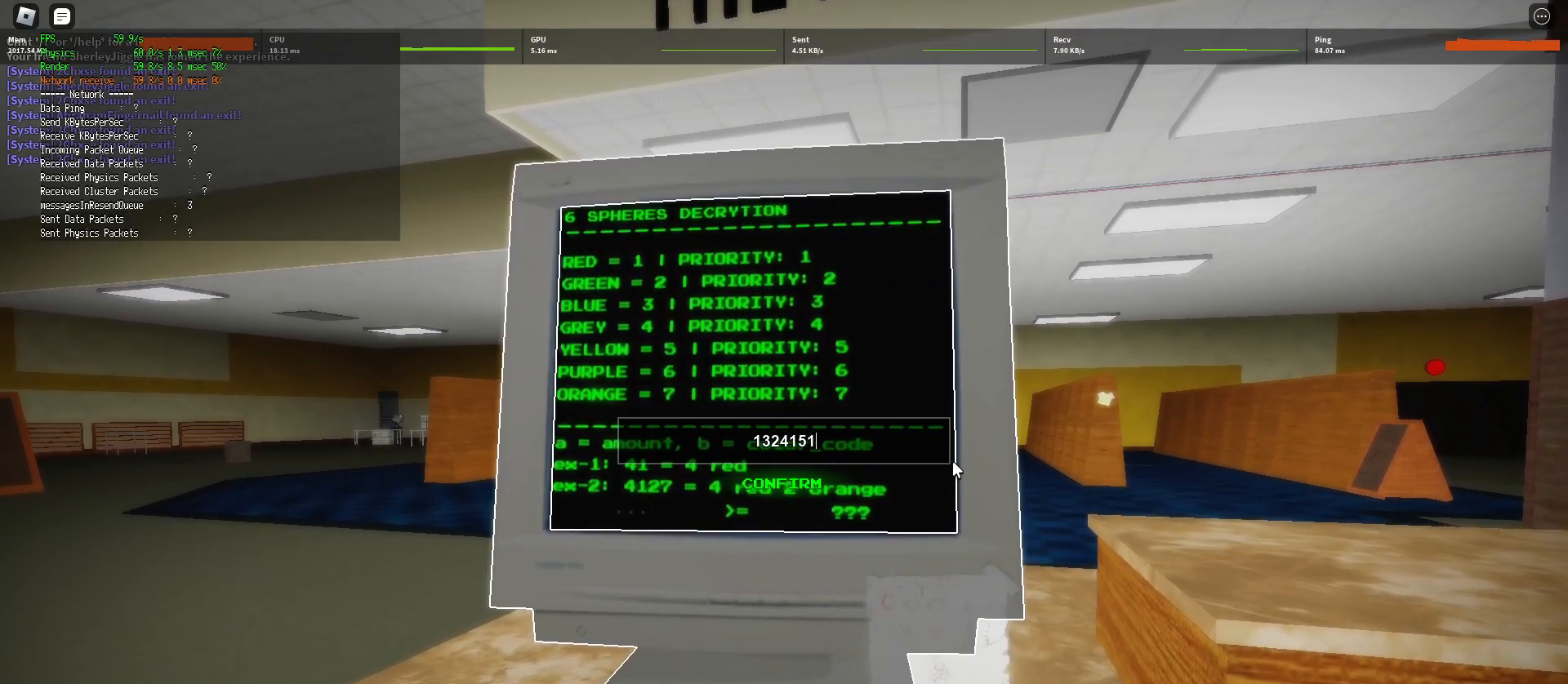
{"keys": [], "mouse": [], "events": []}
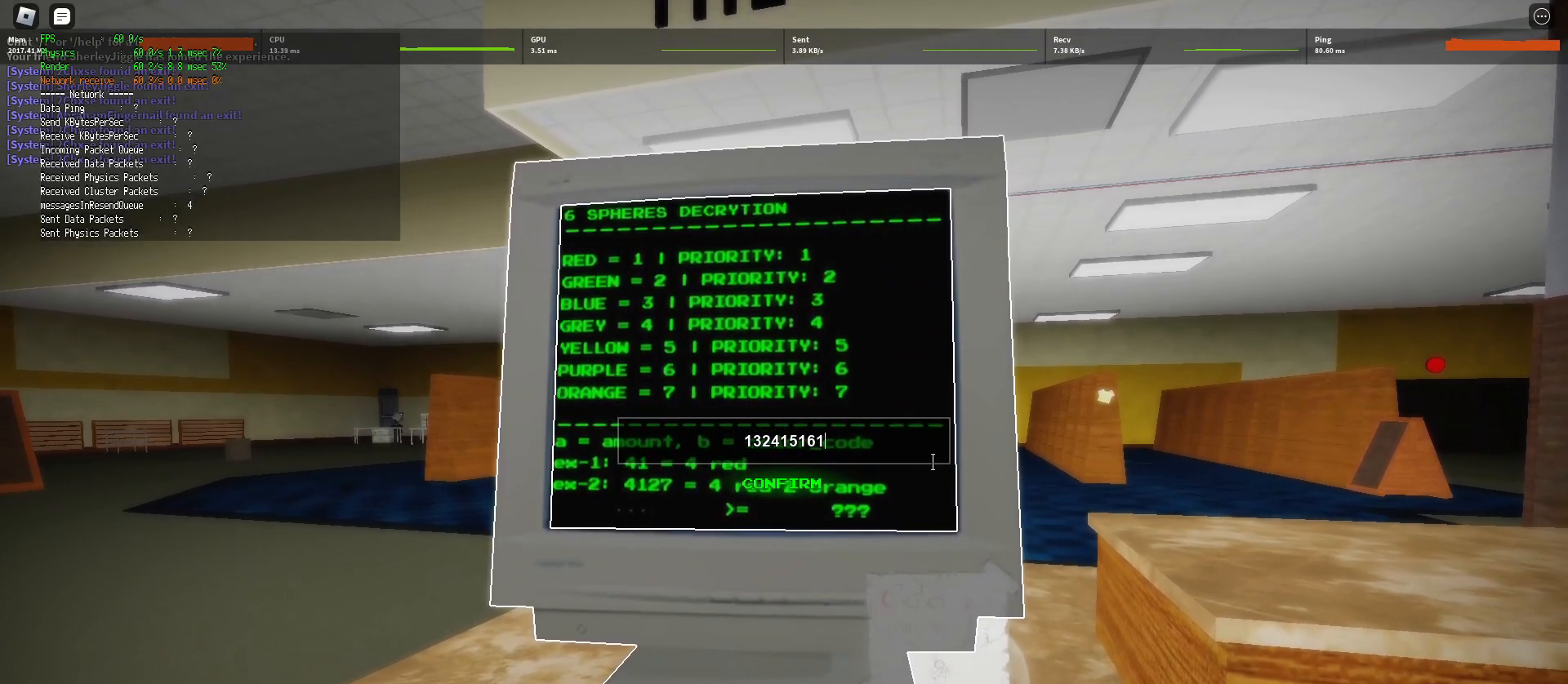
{"keys": [], "mouse": [], "events": [[333, "mouse_left", "down"], [383, "mouse_left", "up"]]}
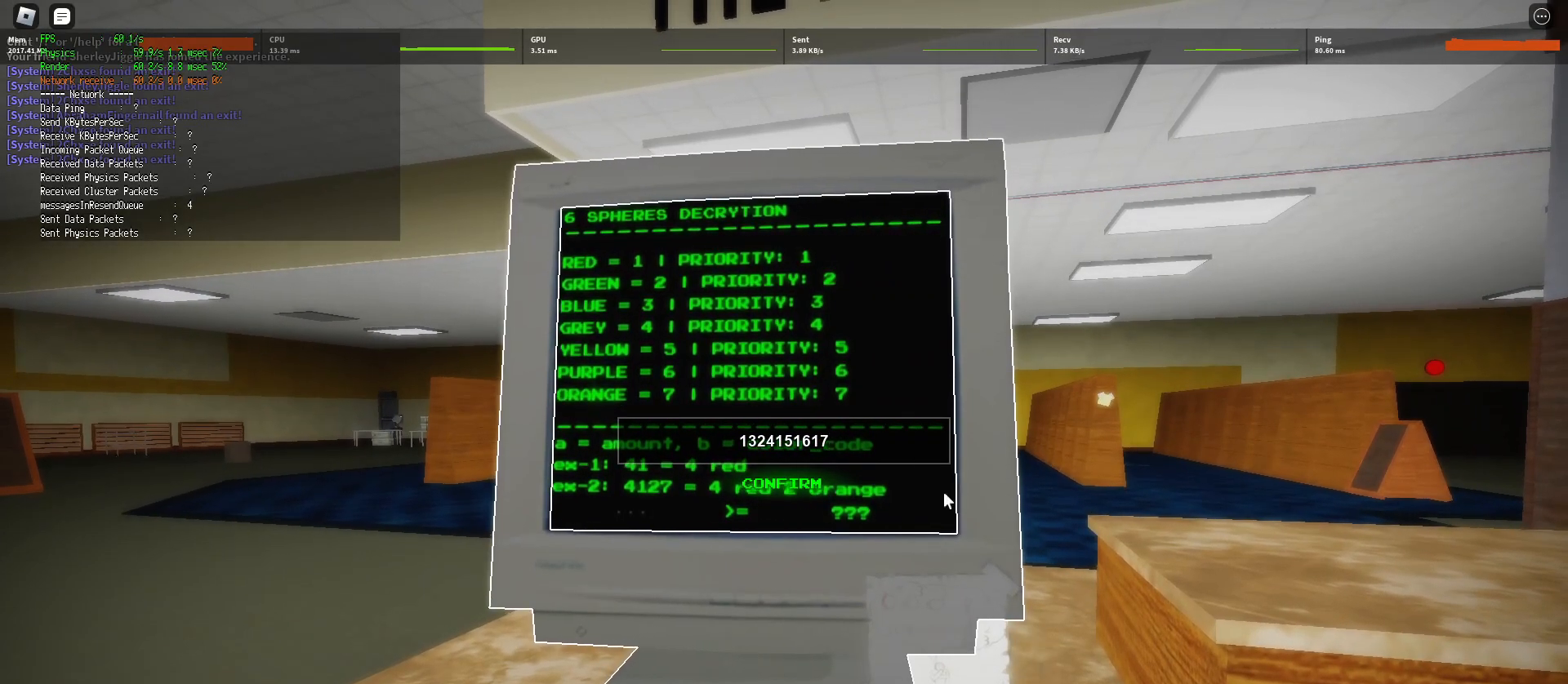
{"keys": [], "mouse": [], "events": []}
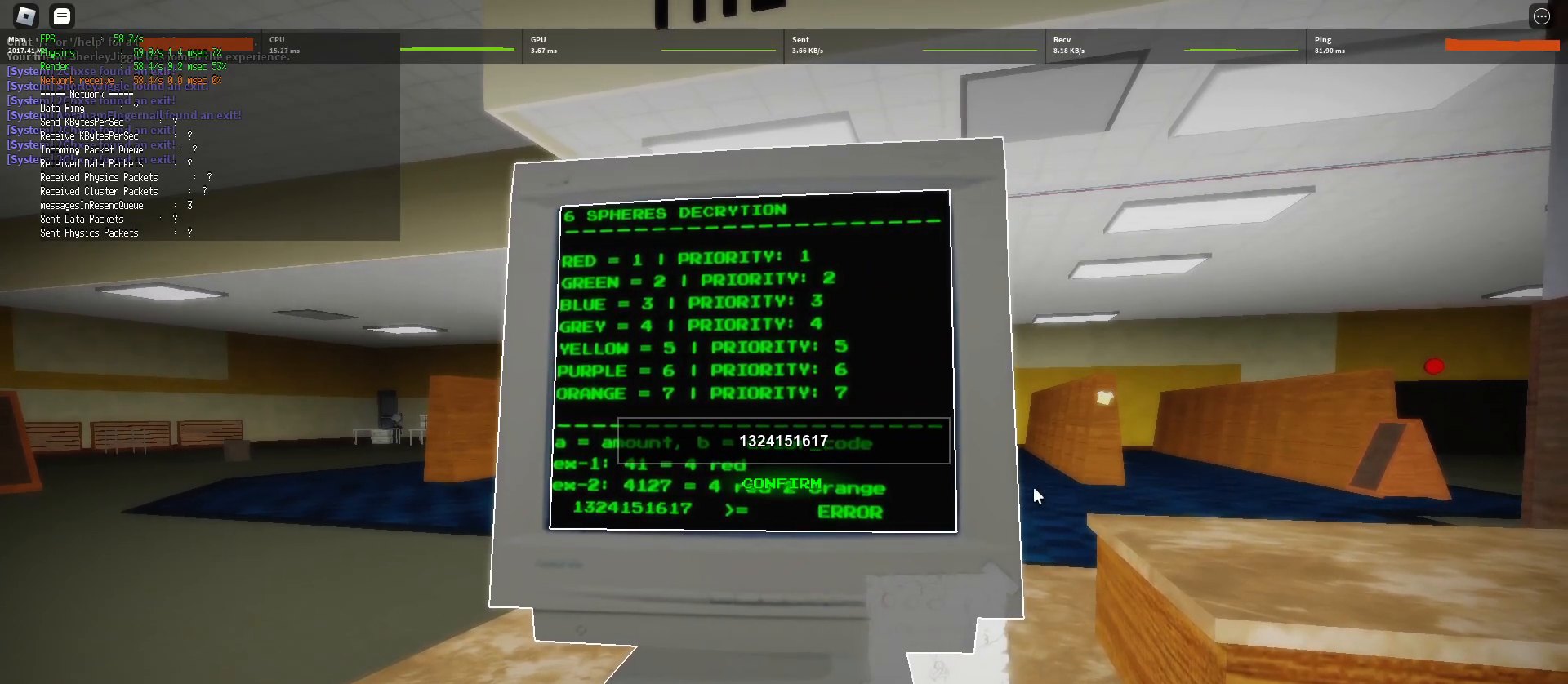
{"keys": [], "mouse": [], "events": [[200, "mouse_left", "down"], [267, "mouse_left", "up"]]}
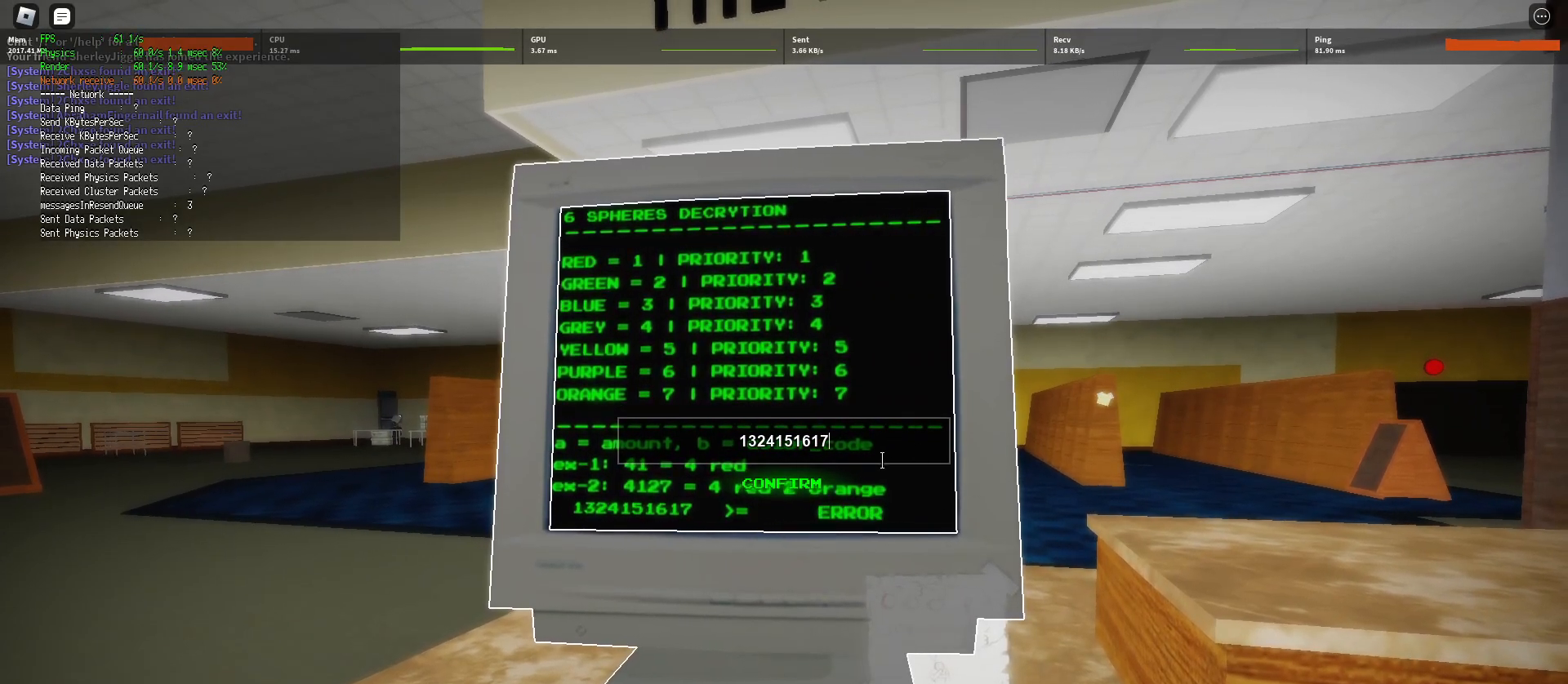
{"keys": [], "mouse": [], "events": []}
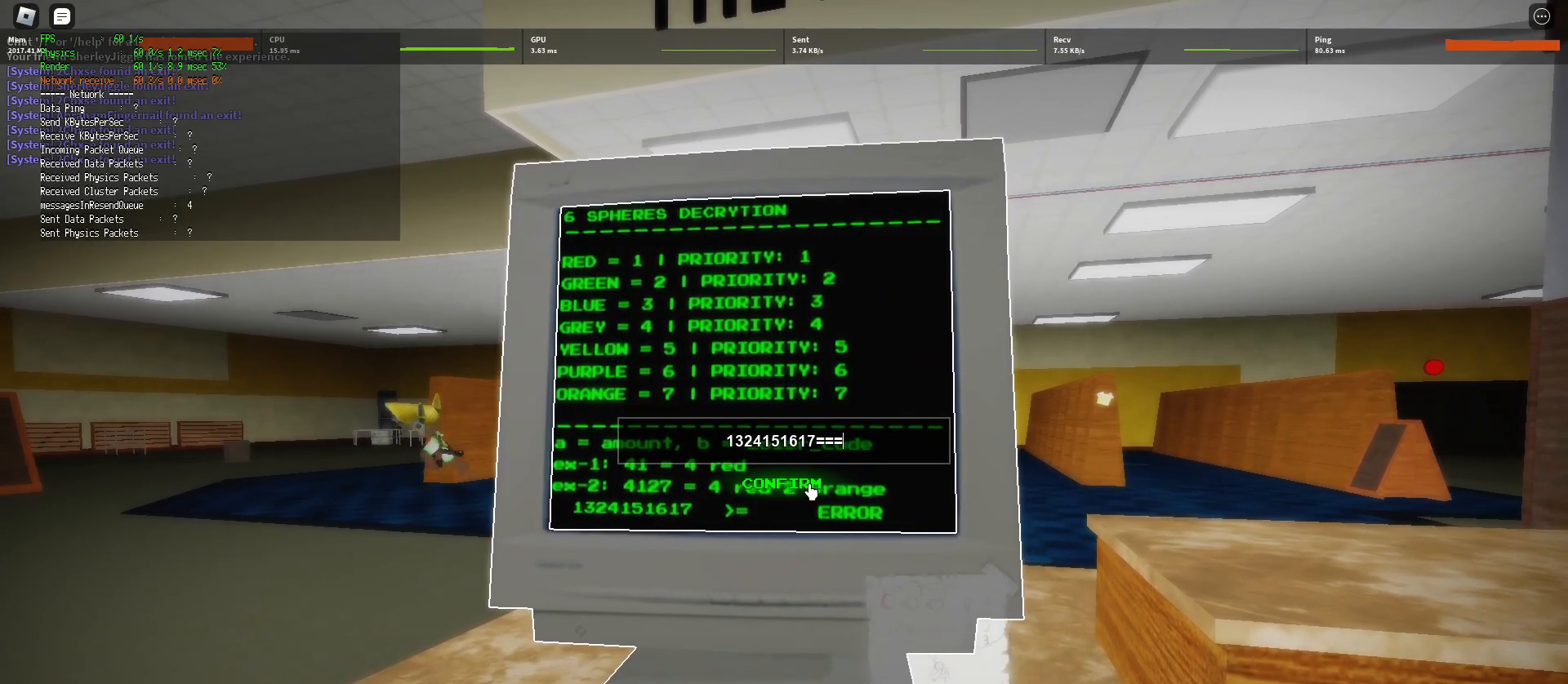
{"keys": [], "mouse": [], "events": []}
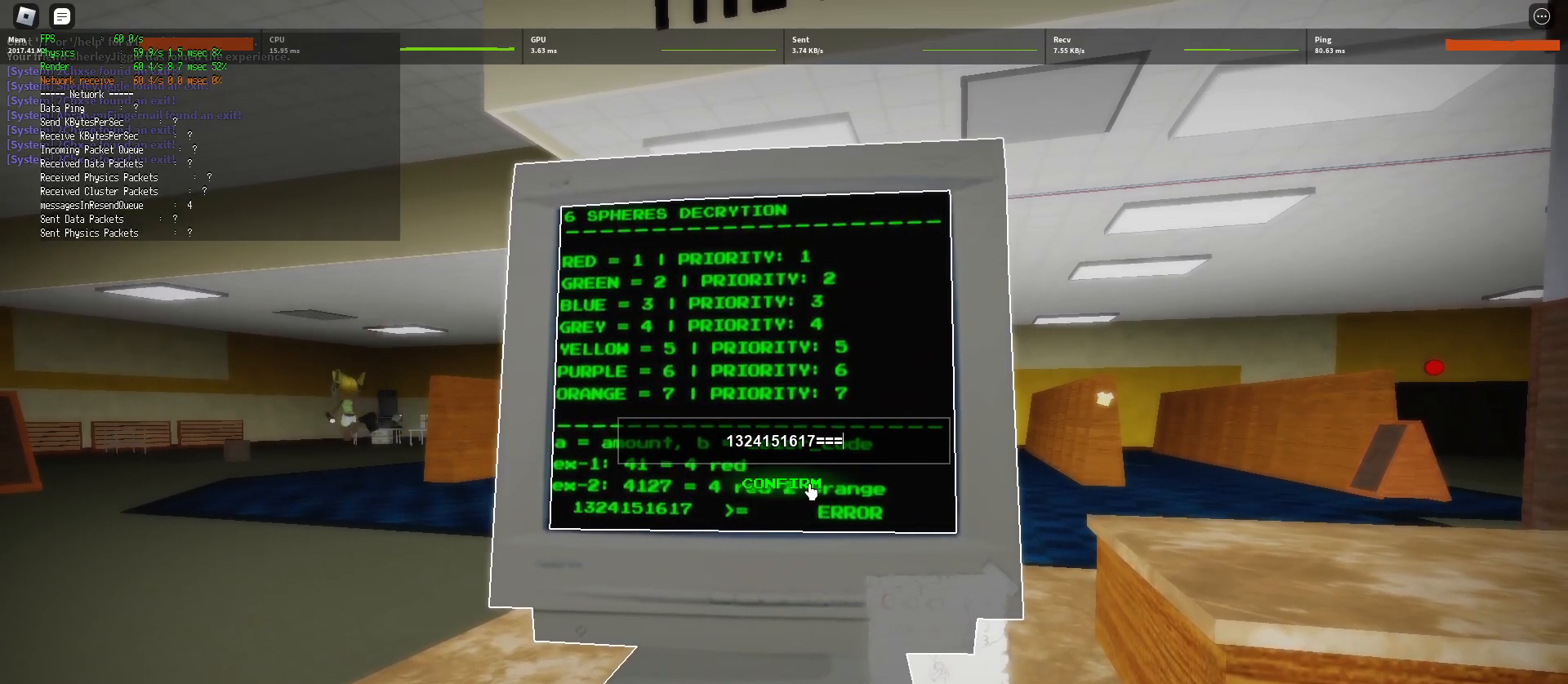
{"keys": [], "mouse": [], "events": []}
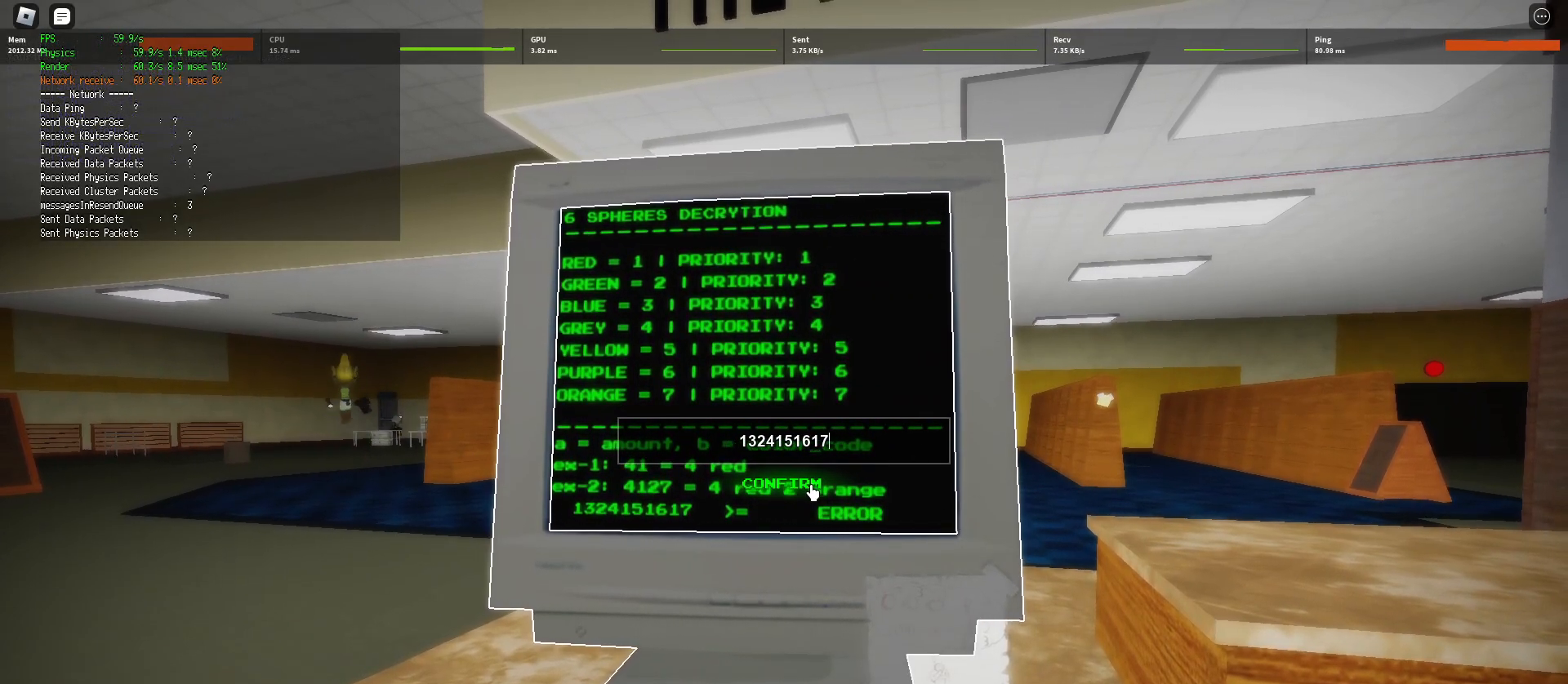
{"keys": [], "mouse": [], "events": [[417, "mouse_left", "down"], [467, "mouse_left", "up"]]}
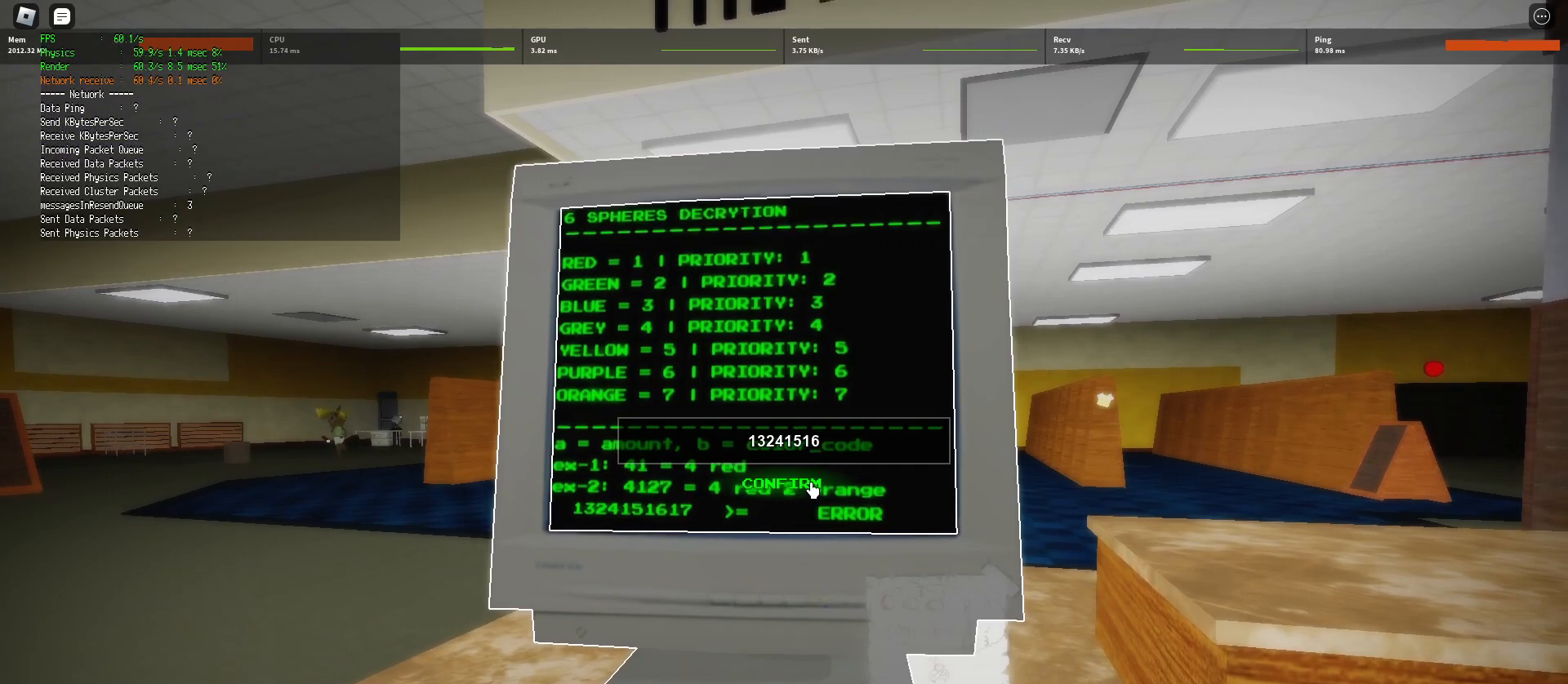
{"keys": [], "mouse": [], "events": [[33, "mouse_left", "down"], [83, "mouse_left", "up"]]}
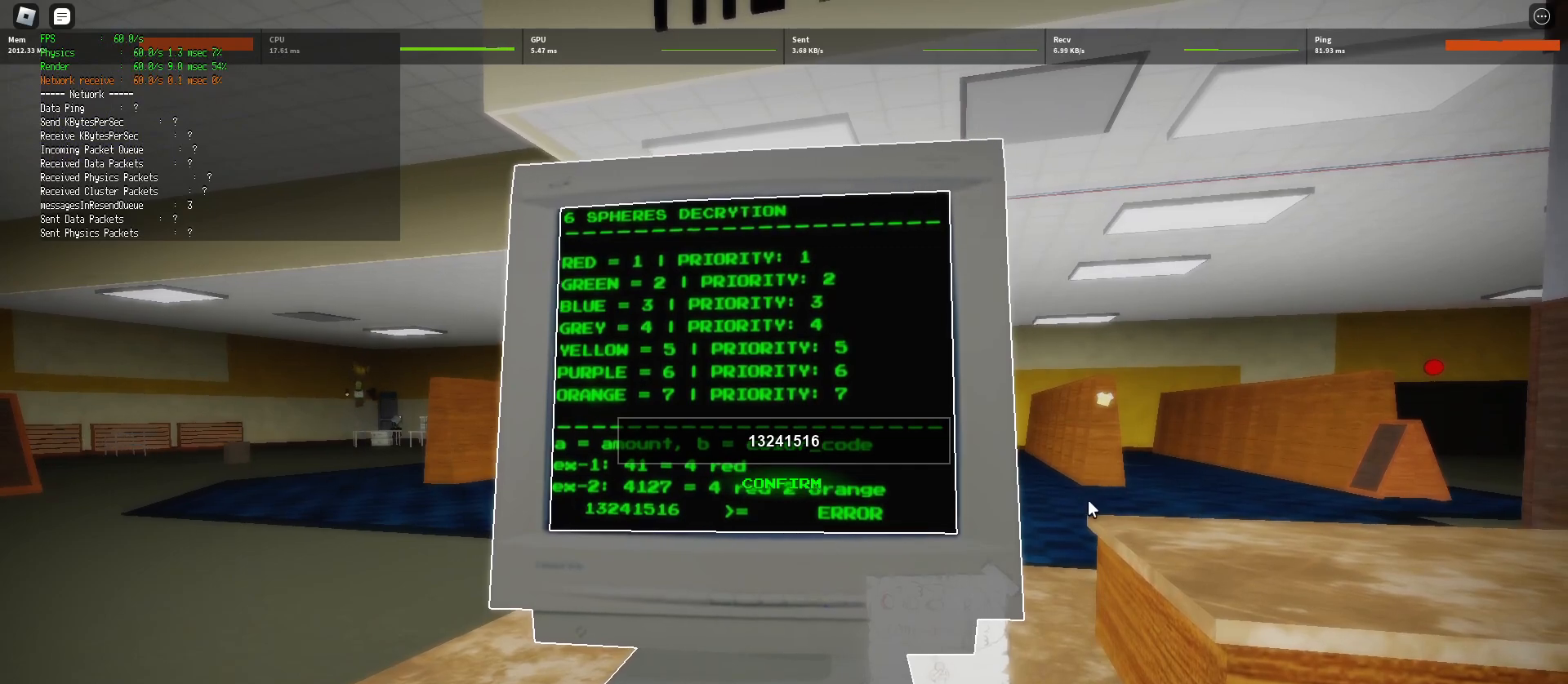
{"keys": [], "mouse": [], "events": []}
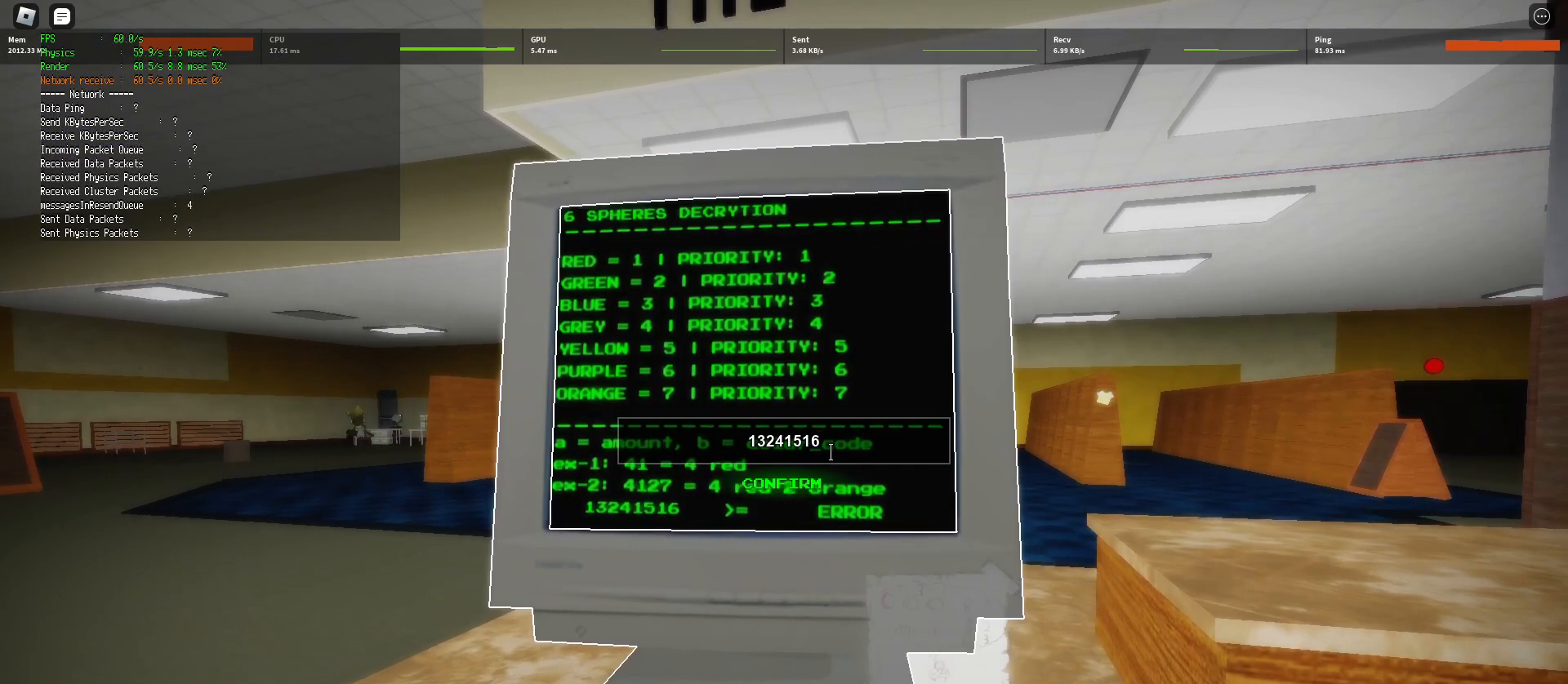
{"keys": [], "mouse": [], "events": []}
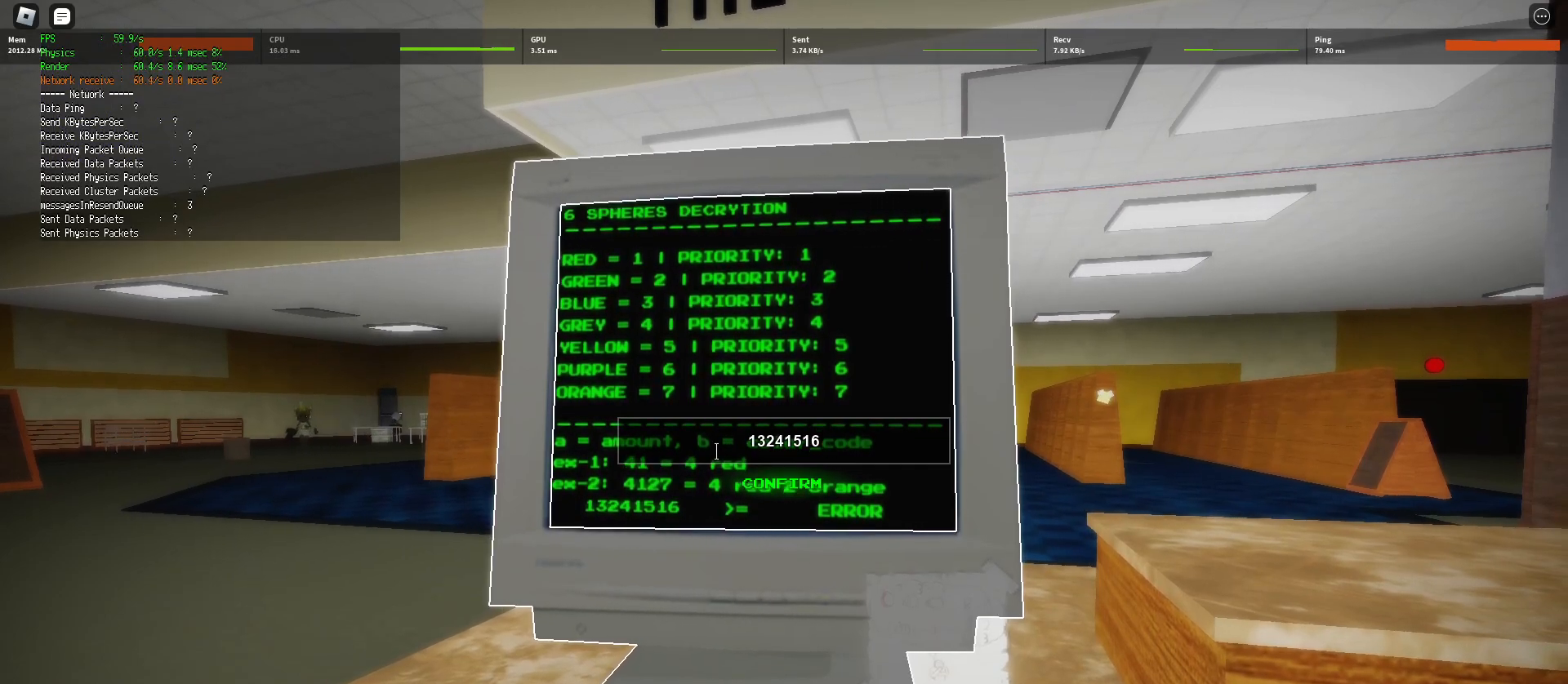
{"keys": [], "mouse": [], "events": []}
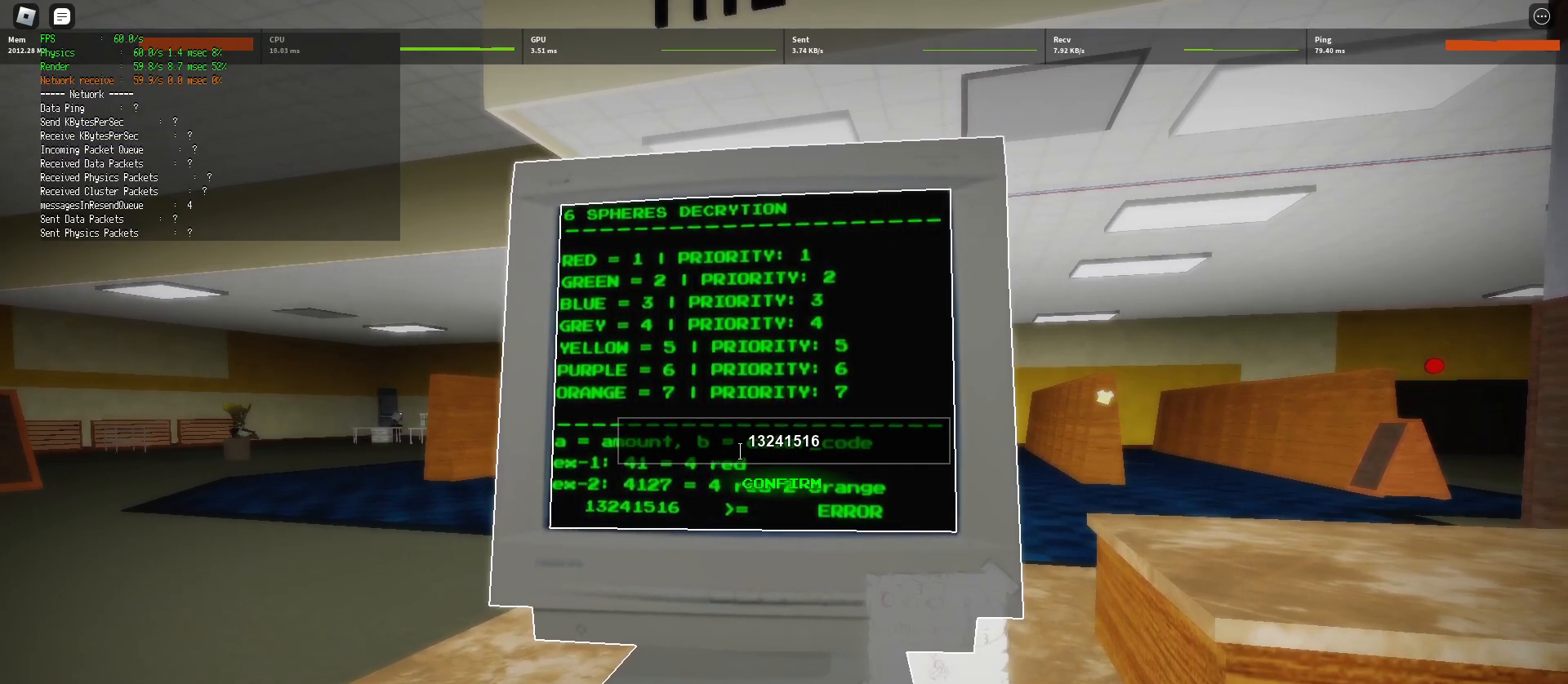
{"keys": [], "mouse": [], "events": []}
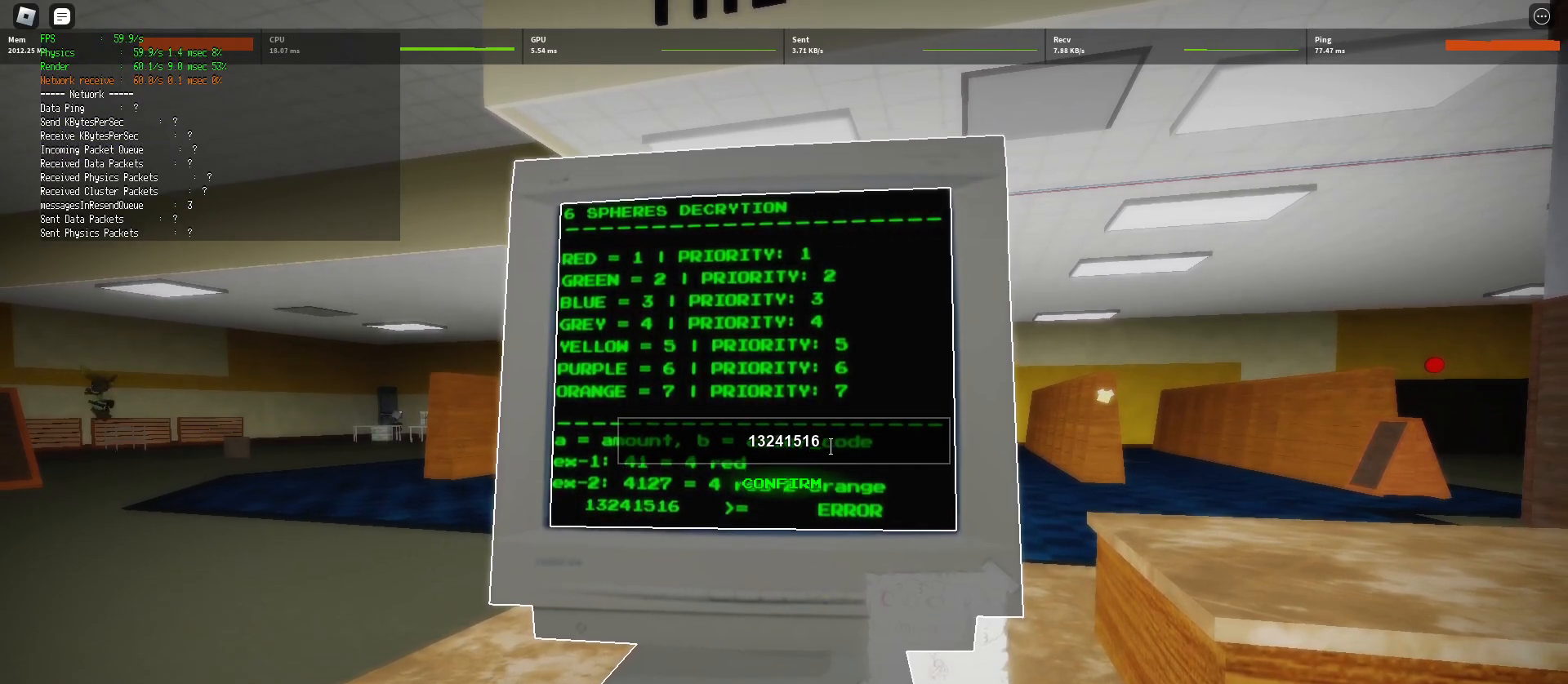
{"keys": [], "mouse": [], "events": []}
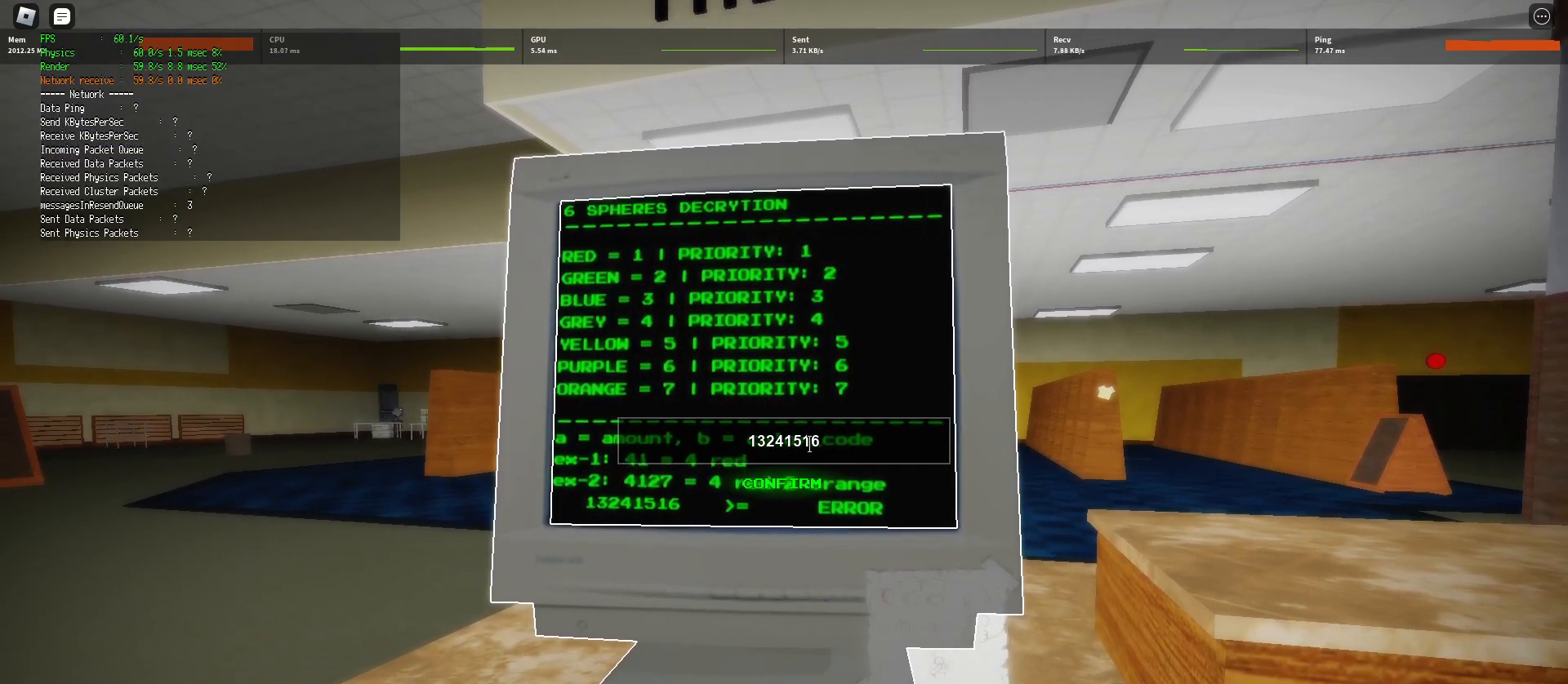
{"keys": [], "mouse": [], "events": []}
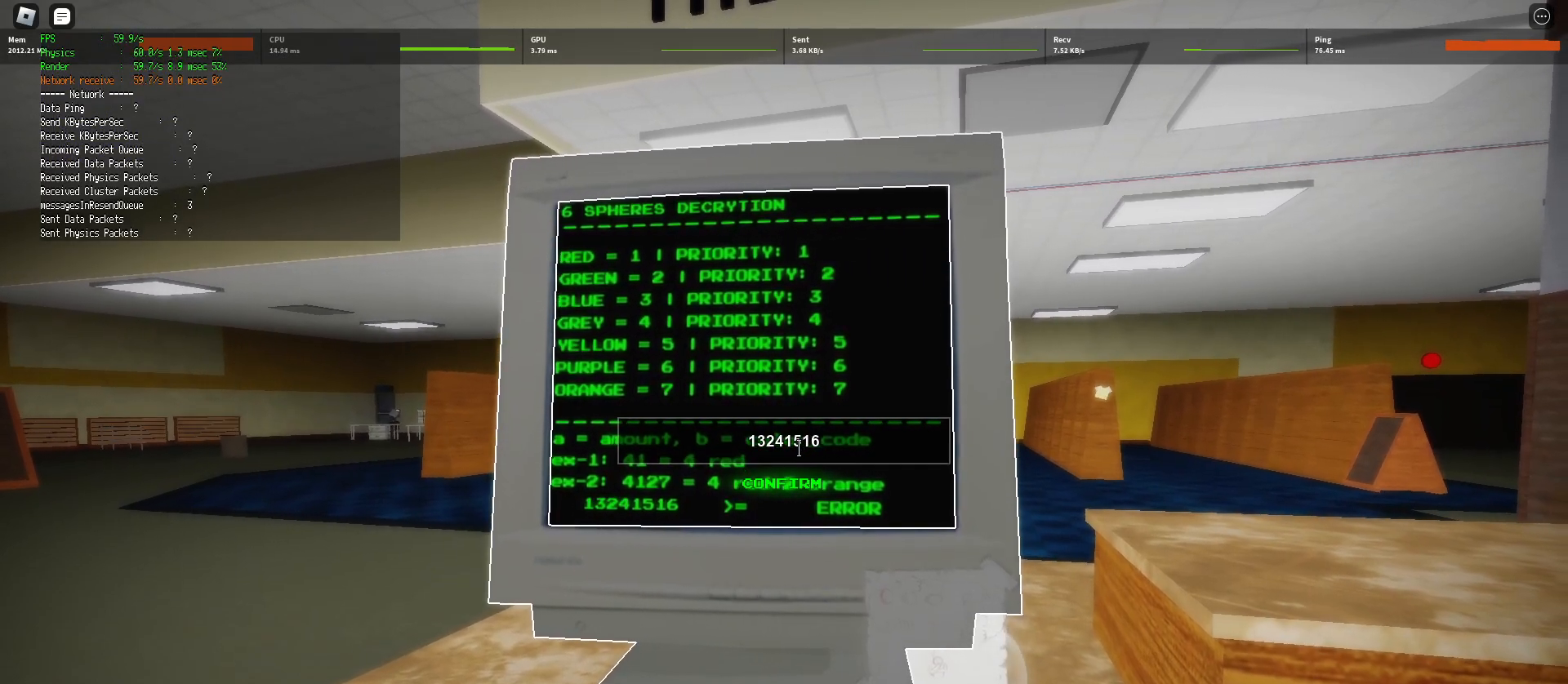
{"keys": [], "mouse": [], "events": []}
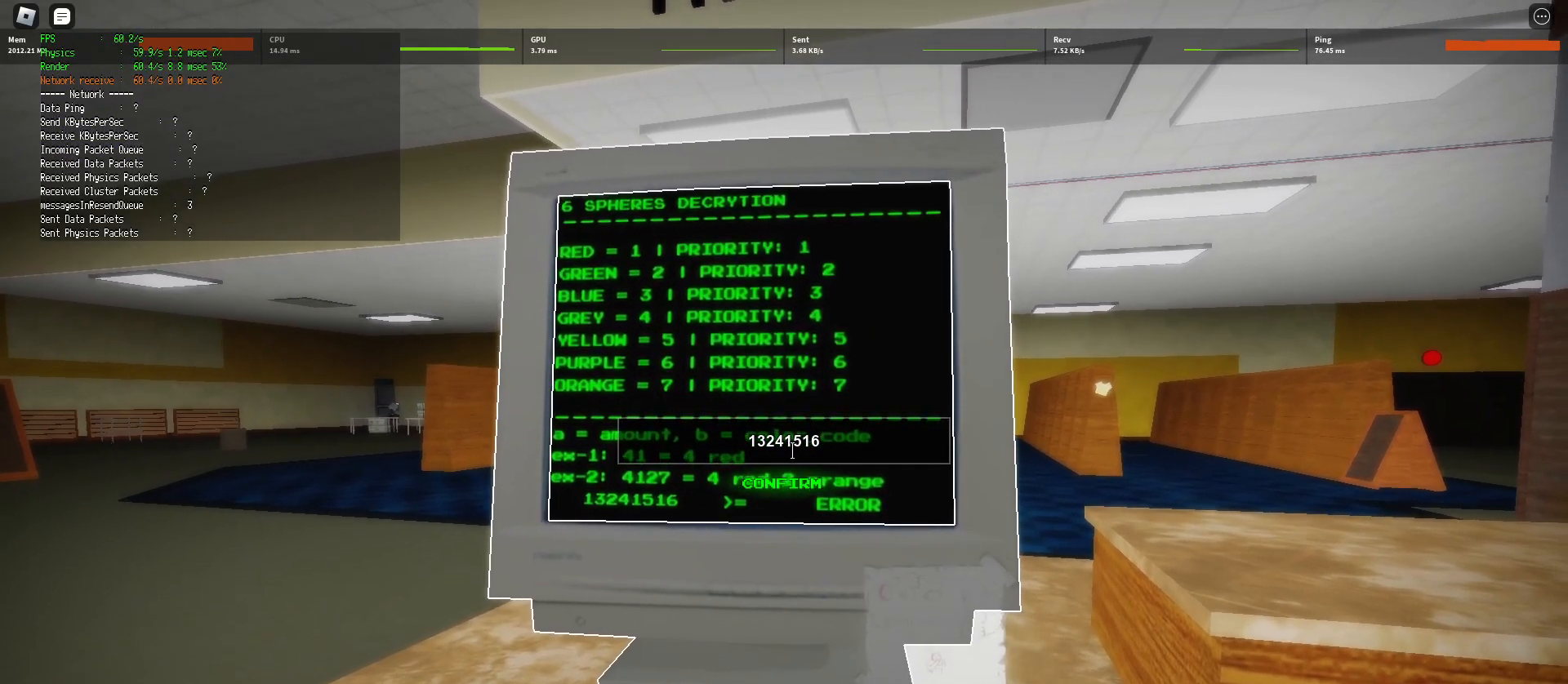
{"keys": [], "mouse": [], "events": []}
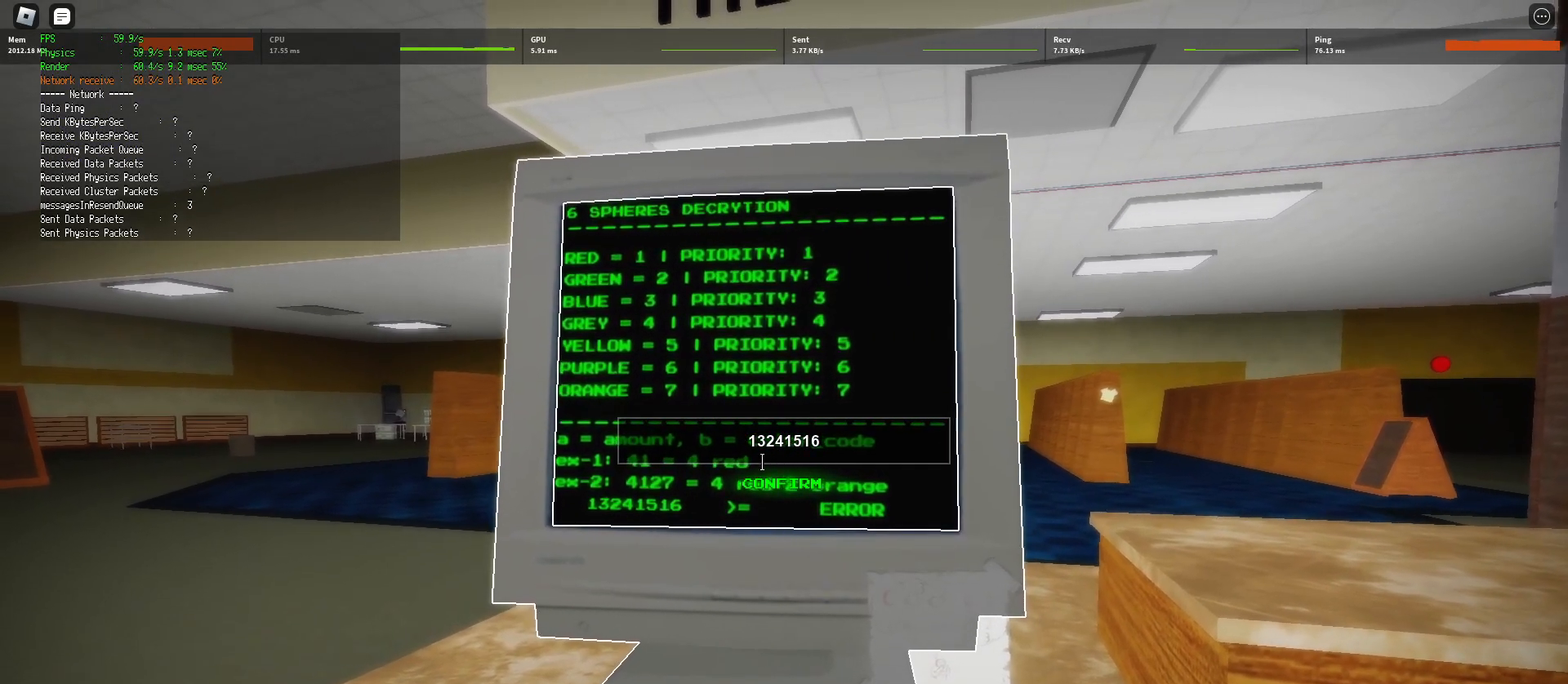
{"keys": [], "mouse": [], "events": [[400, "mouse_left", "down"], [467, "mouse_left", "up"]]}
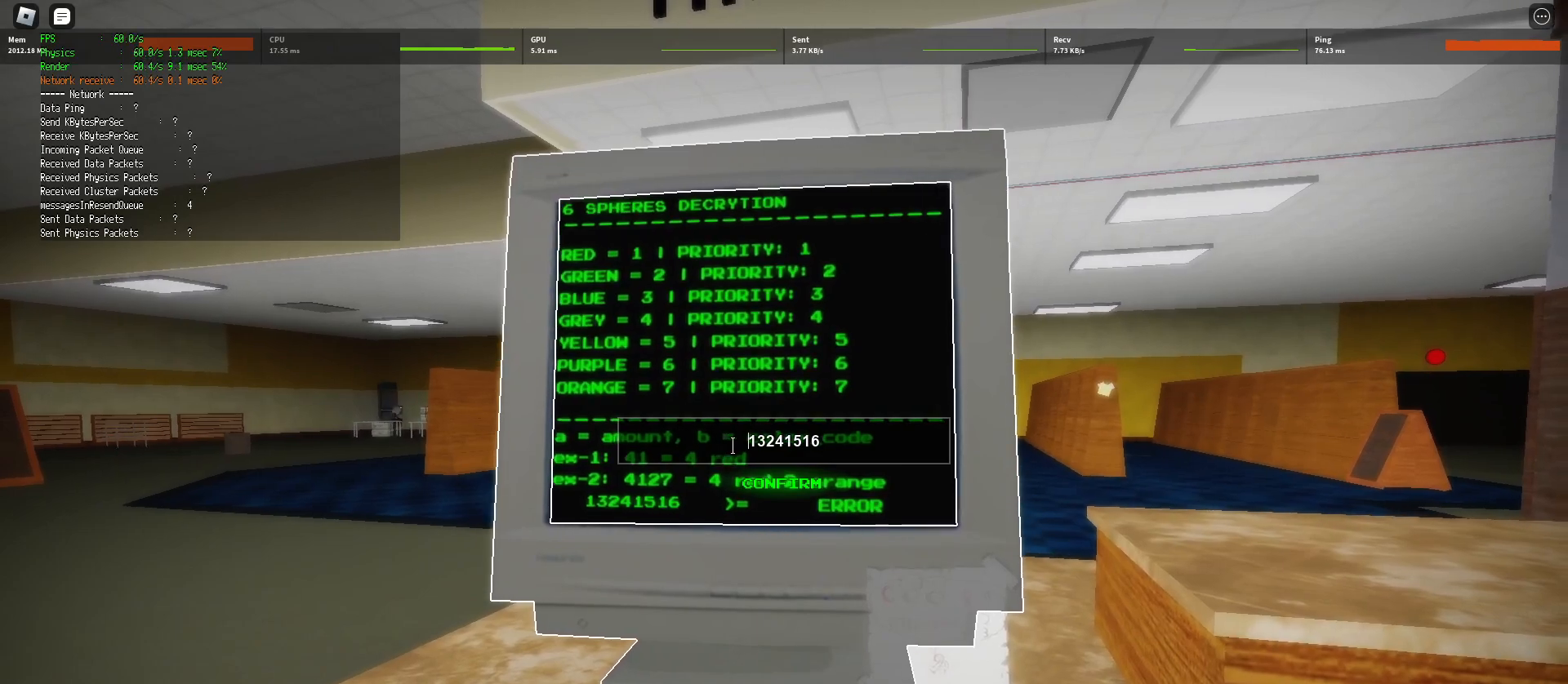
{"keys": [], "mouse": ["left"], "events": [[383, "mouse_left", "down"], [417, "mouse_left", "up"], [483, "mouse_left", "down"]]}
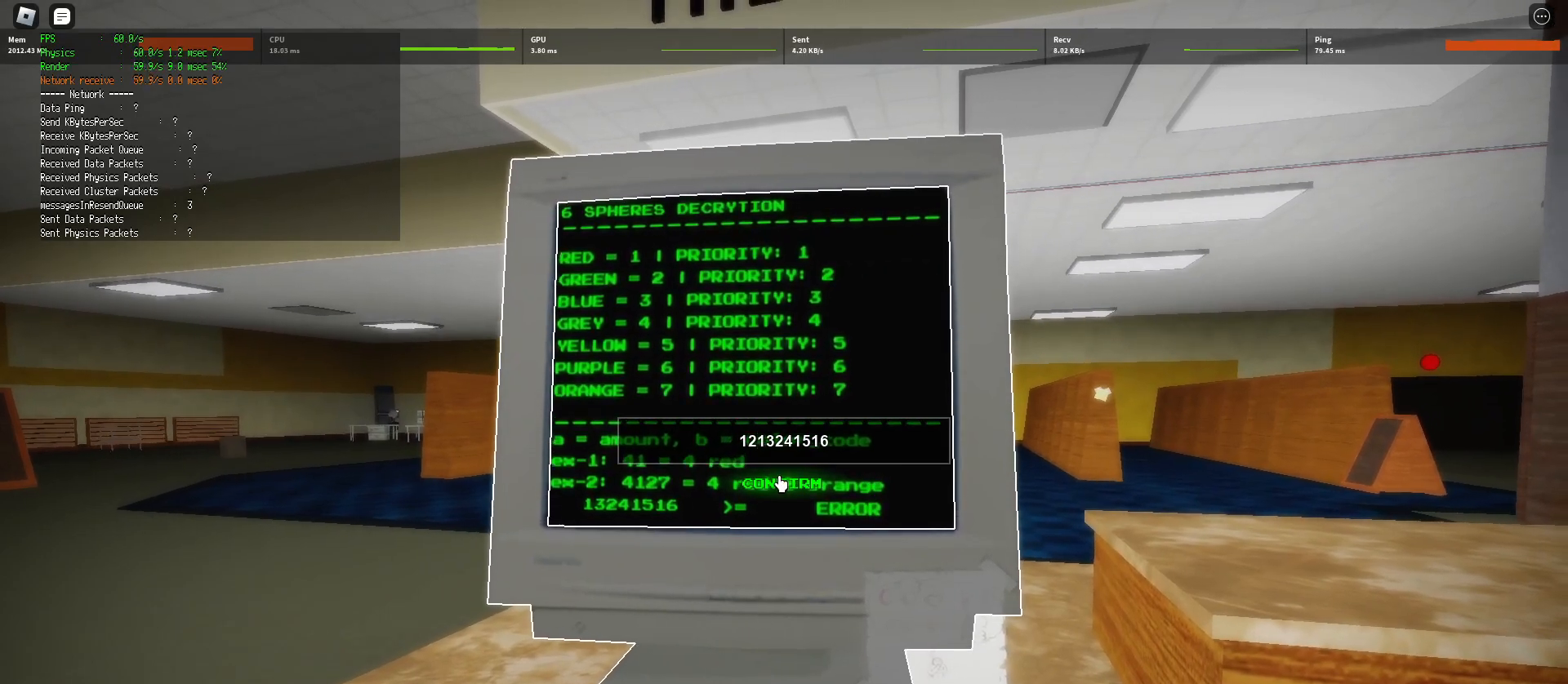
{"keys": [], "mouse": [], "events": [[50, "mouse_left", "up"]]}
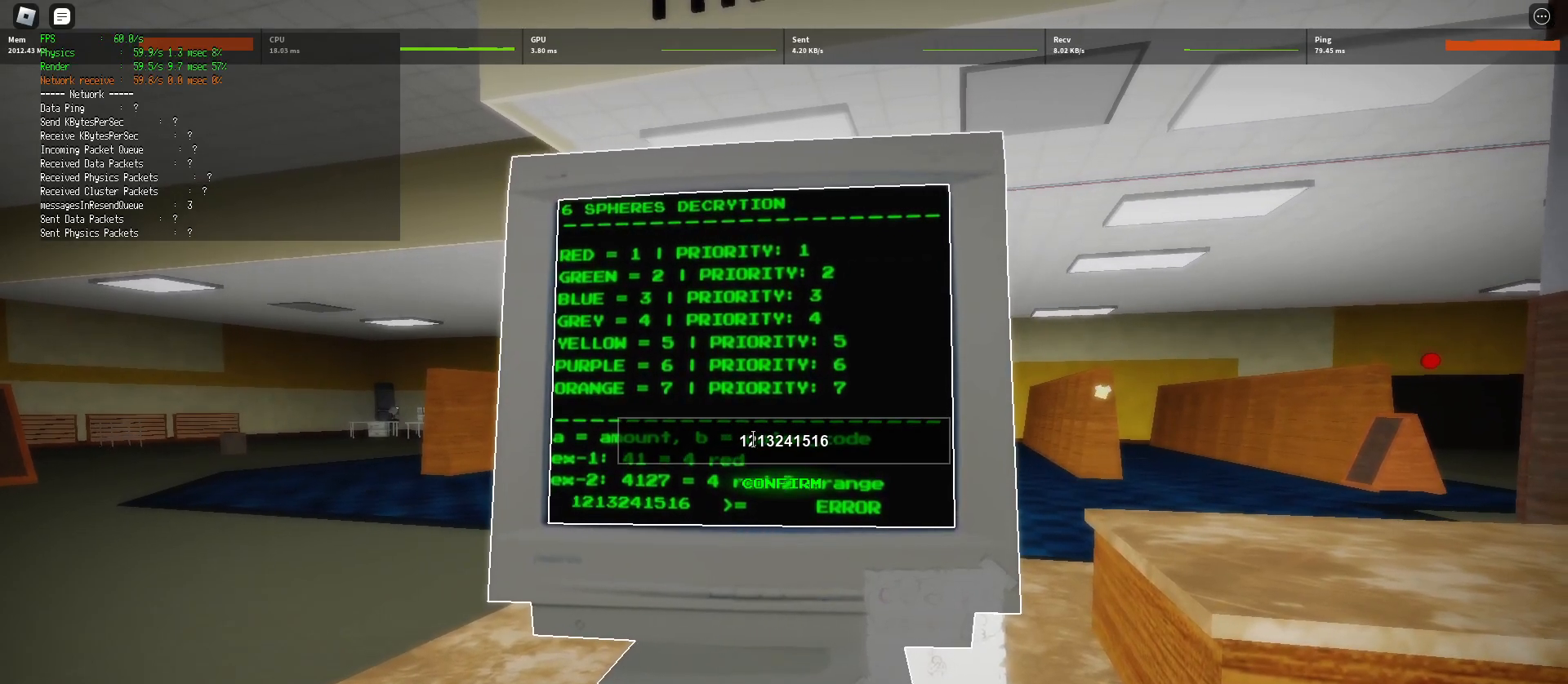
{"keys": [], "mouse": [], "events": [[283, "mouse_left", "down"], [367, "mouse_left", "up"]]}